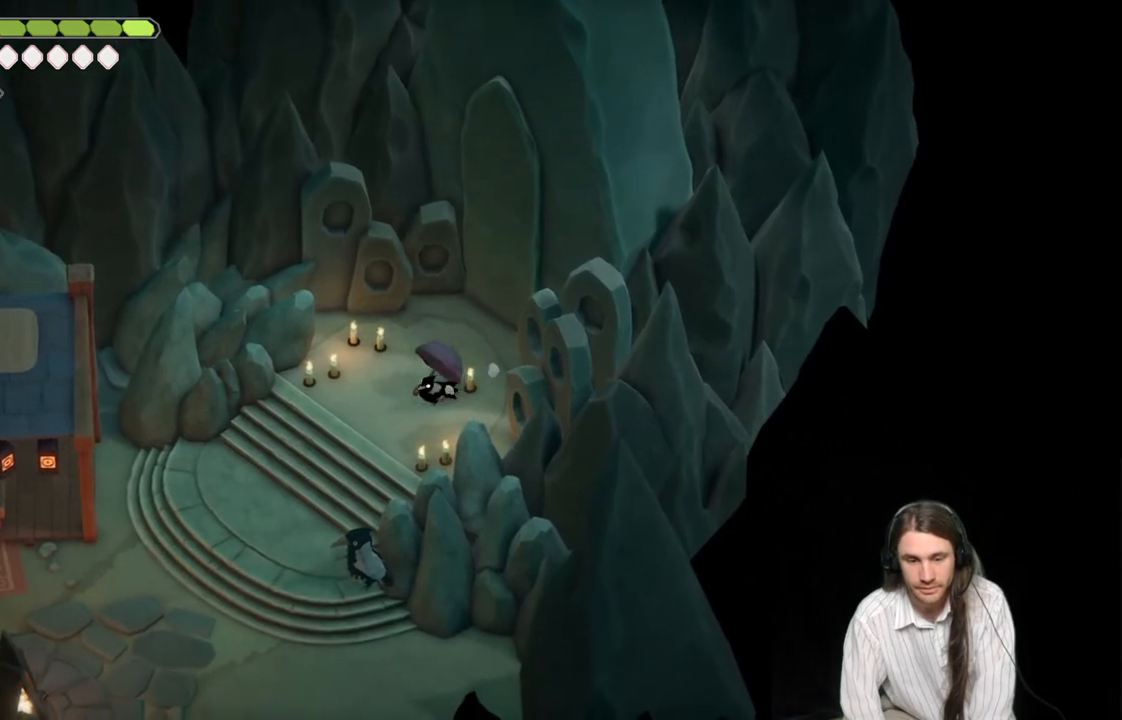
Gameplay with a controller (Xbox layout); each line is a JSON object with the inputs held at the frame after it. "events" lists button and stick changes between this image and that frame as [ms after this image, input, new state], when the widget could be followed in between.
{"buttons": [], "left_stick": "down", "right_stick": "center", "events": [[167, "B", "up"], [350, "left_stick", "down"]]}
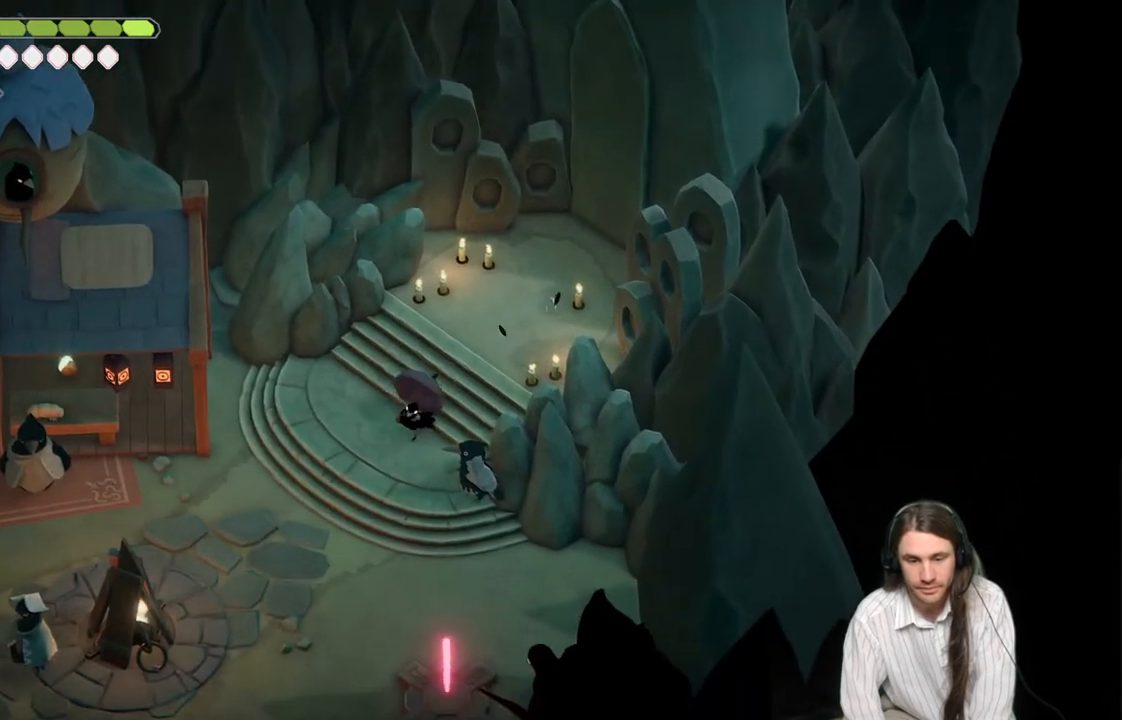
{"buttons": ["B"], "left_stick": "down", "right_stick": "center", "events": [[417, "B", "down"]]}
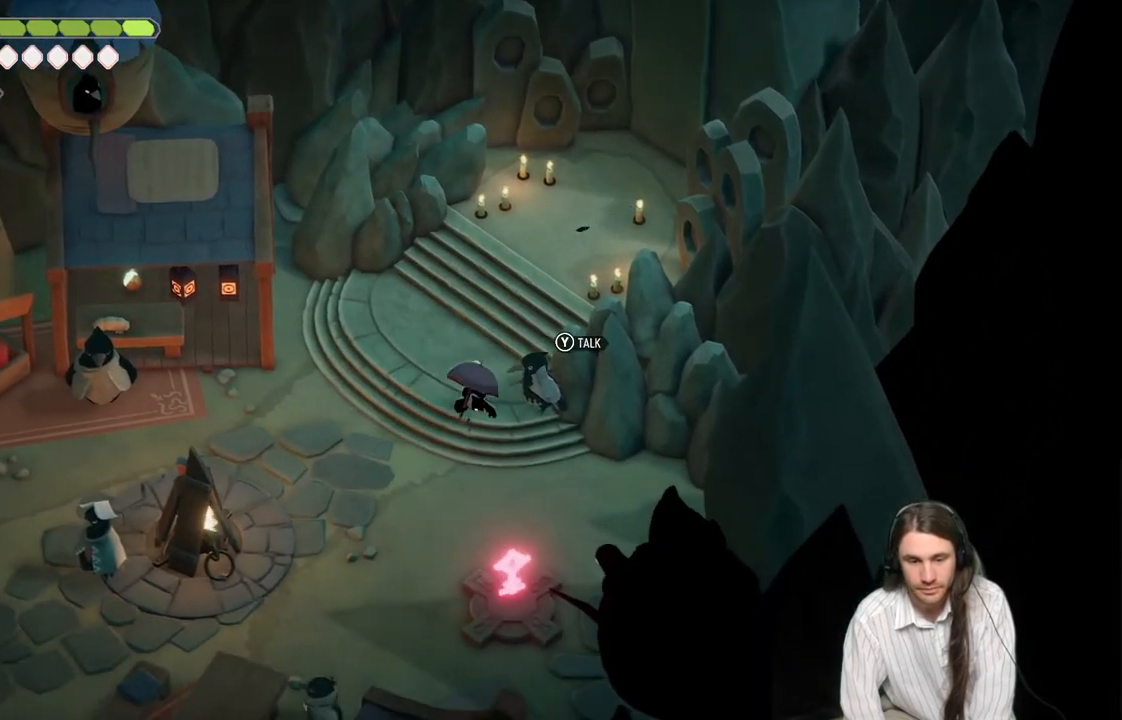
{"buttons": ["Y"], "left_stick": "down", "right_stick": "center", "events": [[117, "B", "up"], [483, "Y", "down"]]}
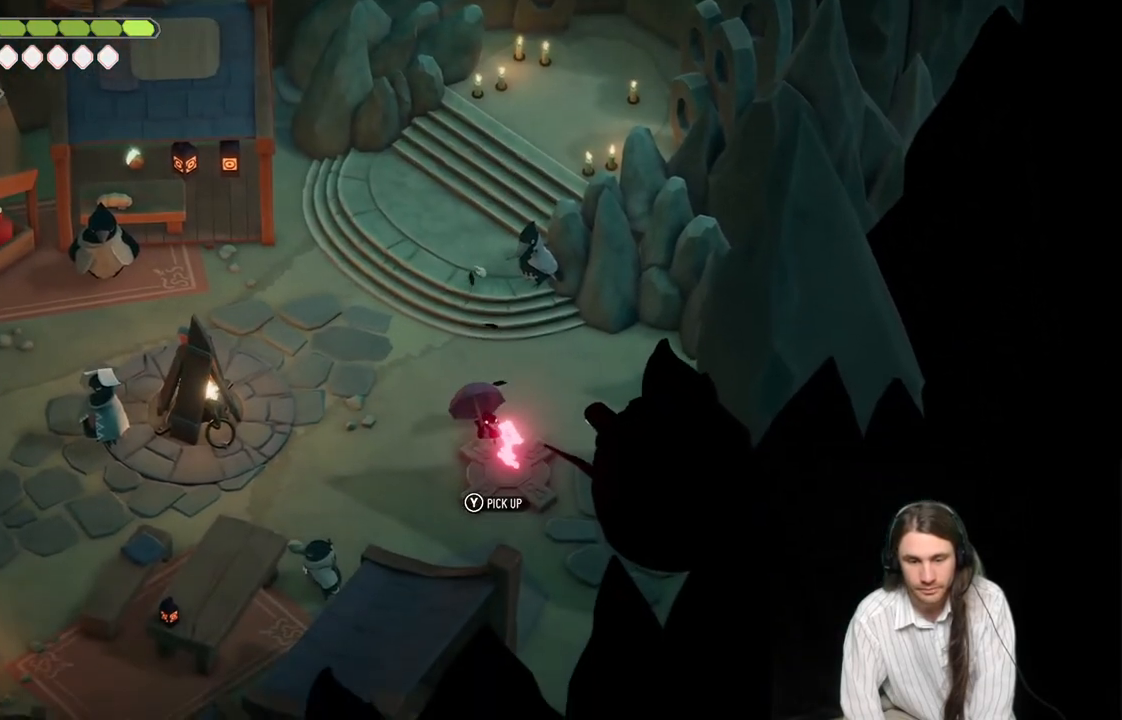
{"buttons": [], "left_stick": "center", "right_stick": "center", "events": [[117, "Y", "up"], [117, "left_stick", "center"]]}
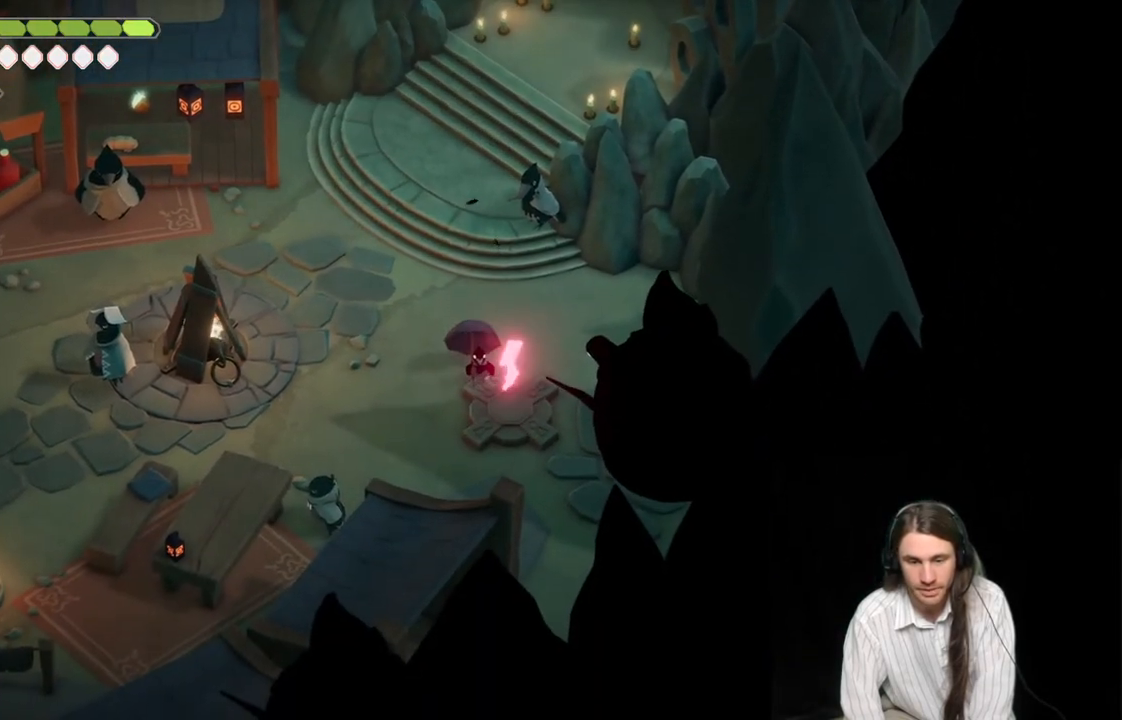
{"buttons": [], "left_stick": "down-left", "right_stick": "center", "events": [[333, "left_stick", "left"], [433, "left_stick", "down-left"]]}
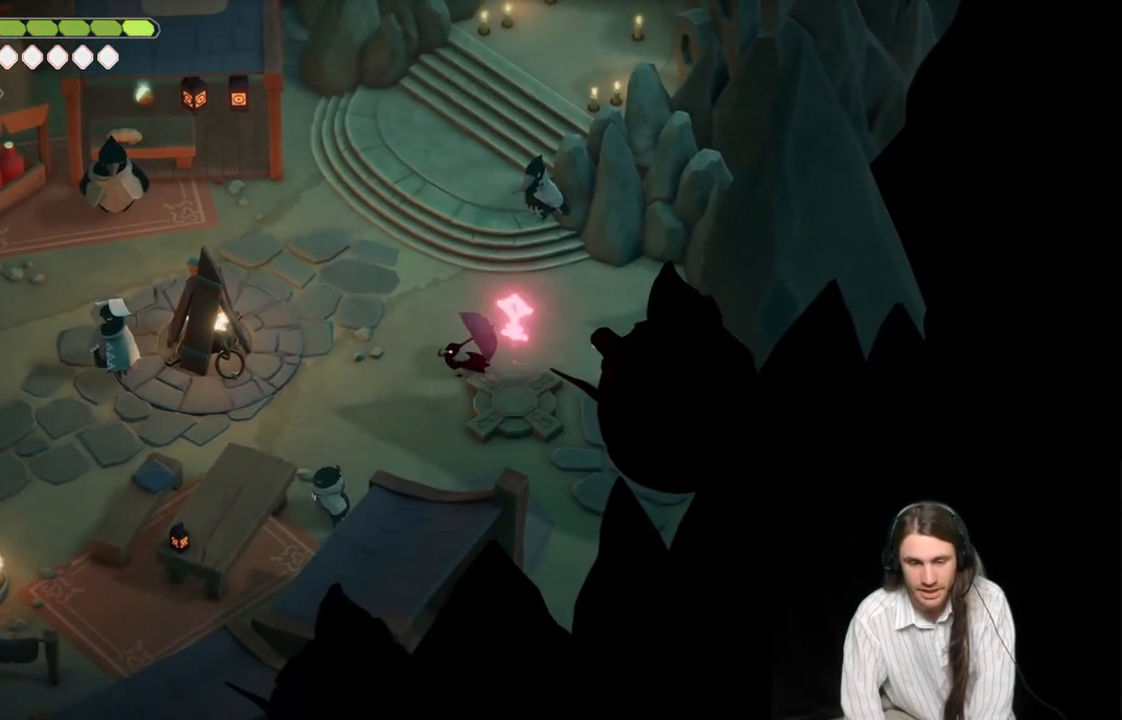
{"buttons": [], "left_stick": "down", "right_stick": "center", "events": [[383, "left_stick", "down"]]}
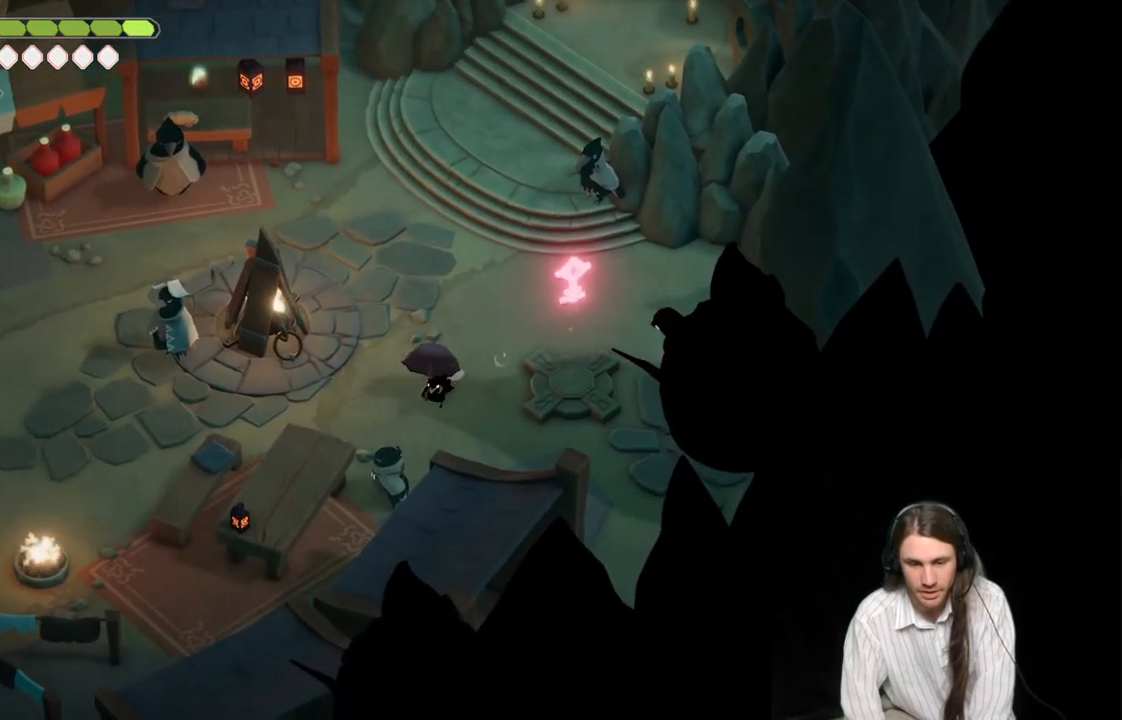
{"buttons": [], "left_stick": "center", "right_stick": "center", "events": [[233, "left_stick", "center"]]}
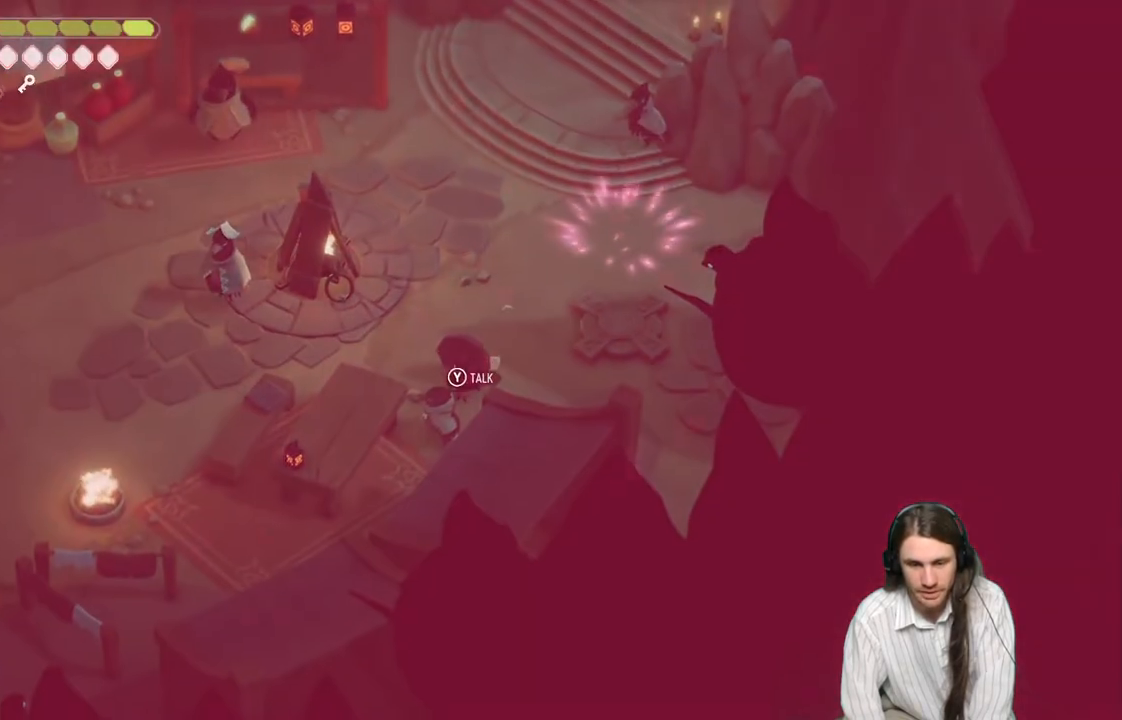
{"buttons": [], "left_stick": "center", "right_stick": "center", "events": []}
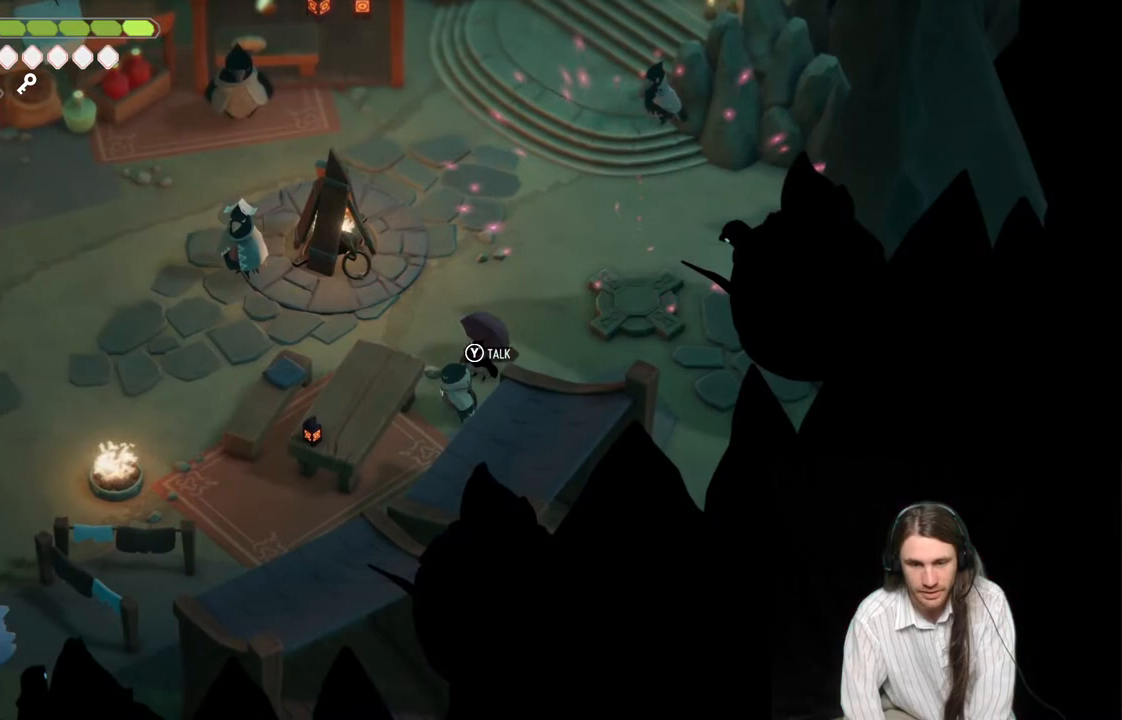
{"buttons": [], "left_stick": "center", "right_stick": "center", "events": []}
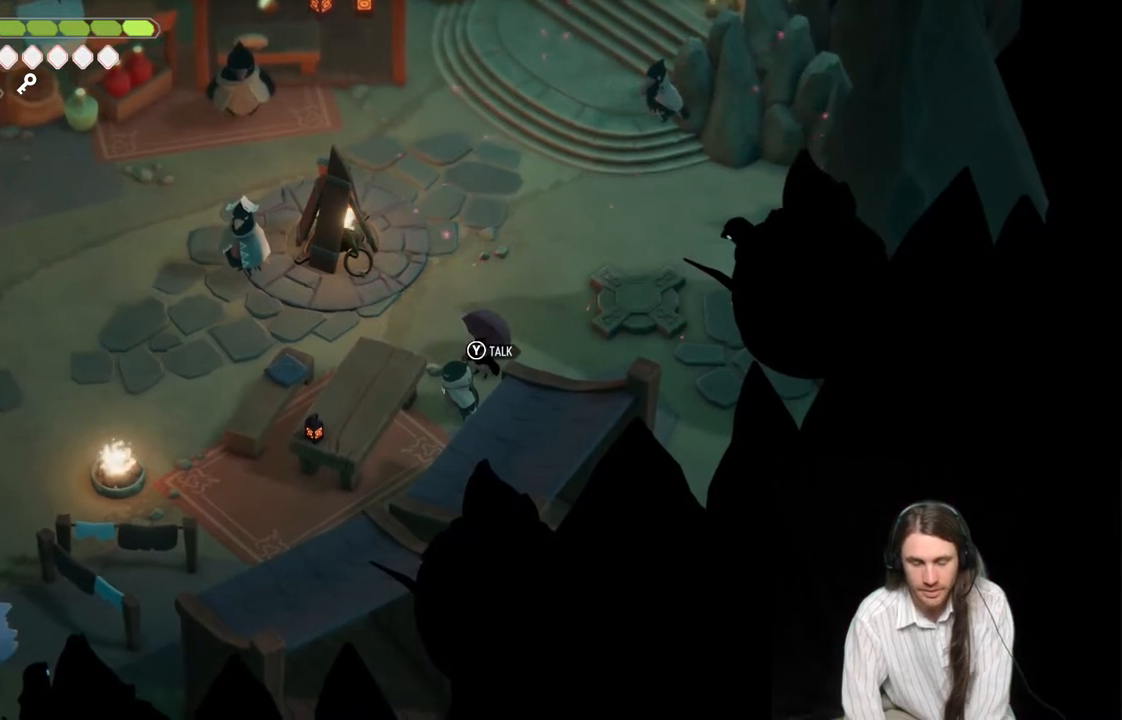
{"buttons": [], "left_stick": "center", "right_stick": "center", "events": []}
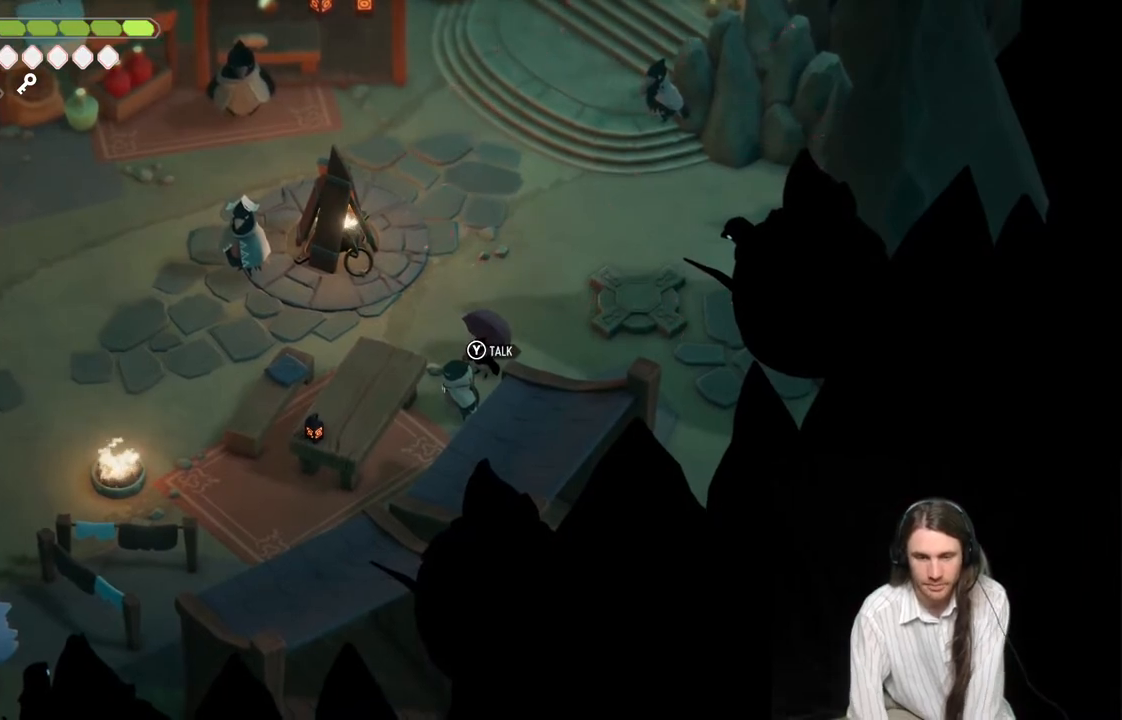
{"buttons": ["Y"], "left_stick": "center", "right_stick": "center", "events": [[450, "Y", "down"]]}
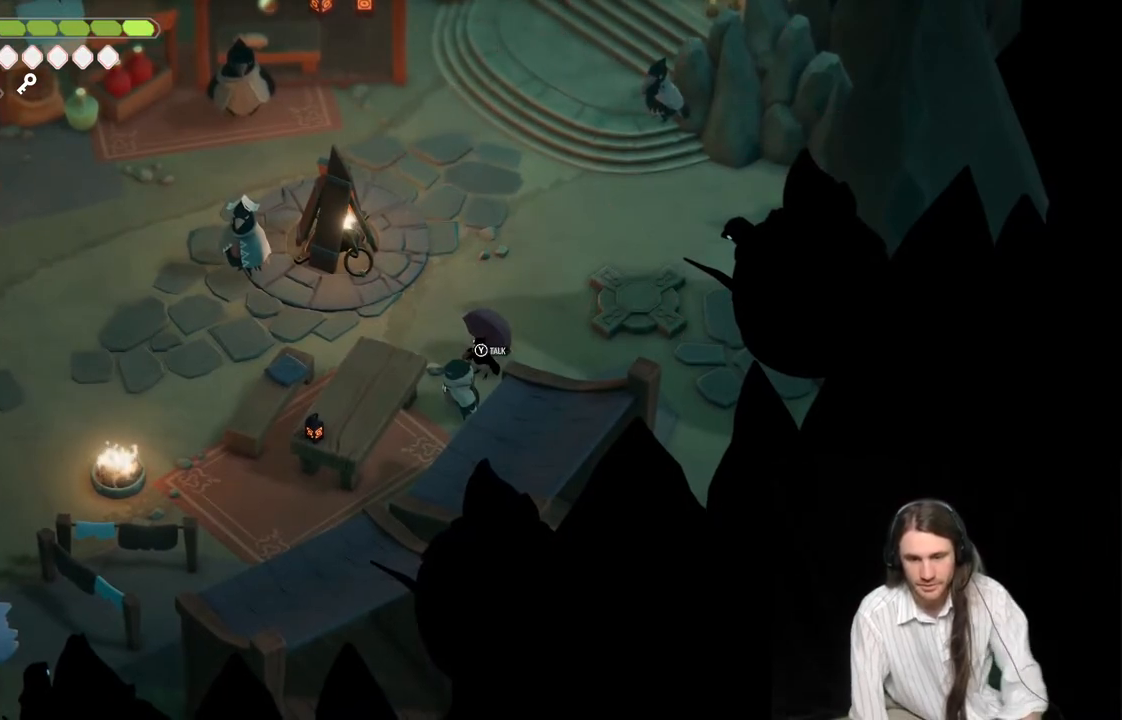
{"buttons": [], "left_stick": "center", "right_stick": "center", "events": [[167, "Y", "up"]]}
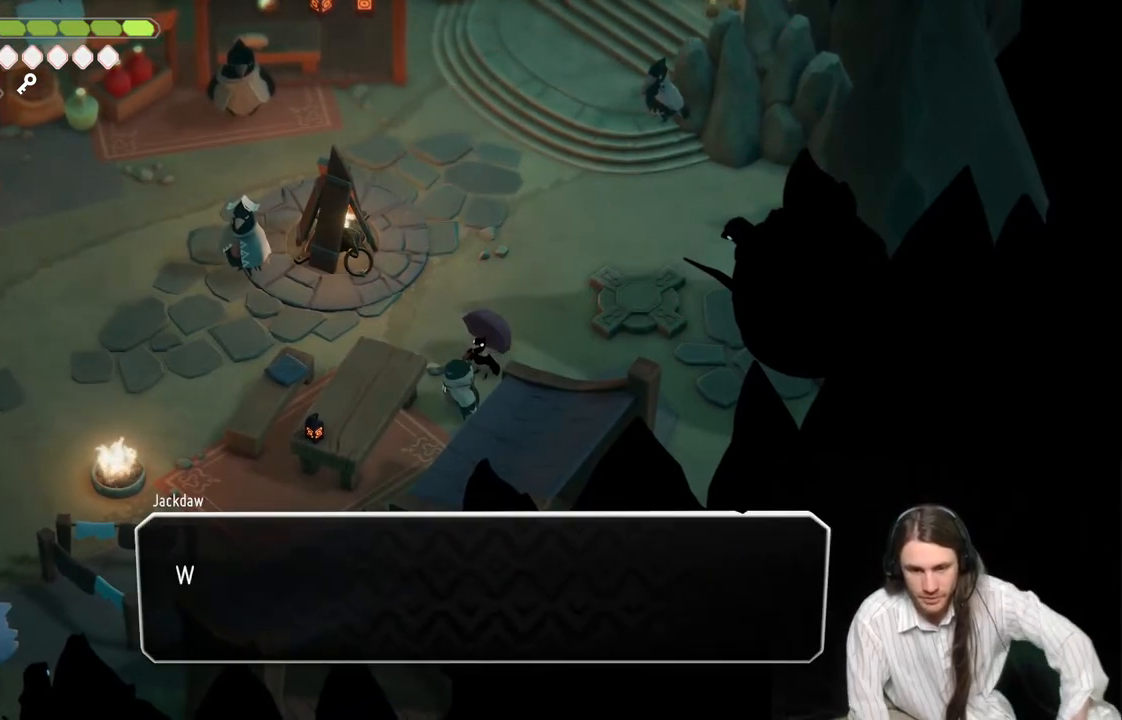
{"buttons": [], "left_stick": "center", "right_stick": "center", "events": []}
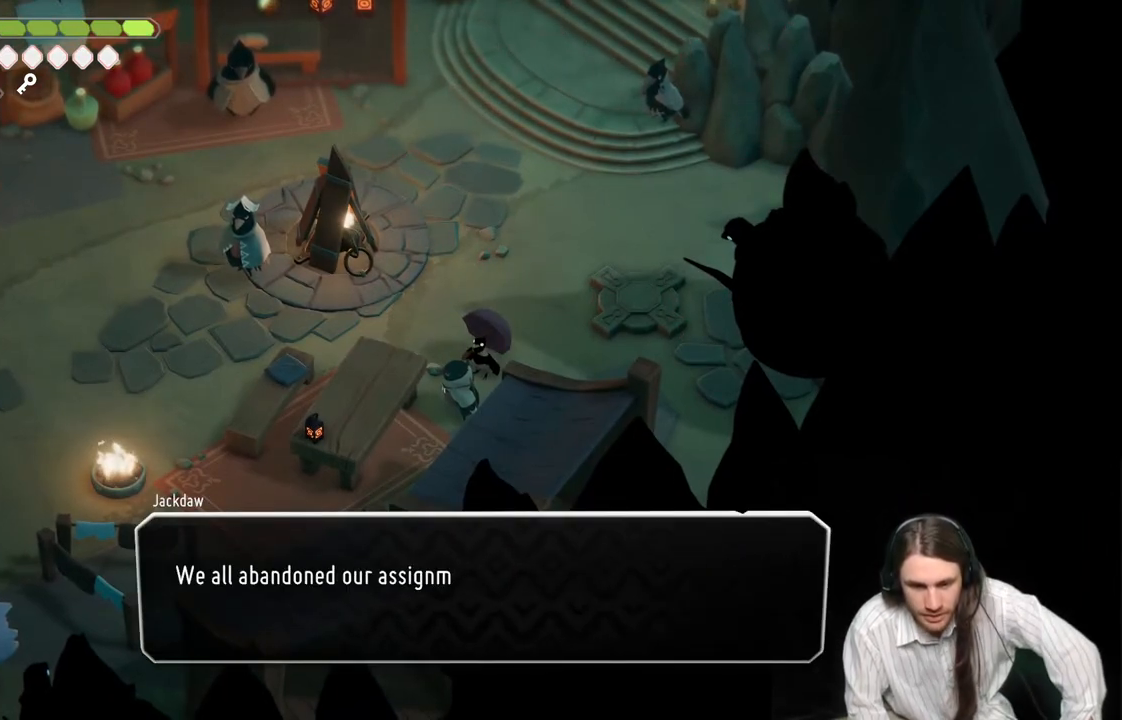
{"buttons": [], "left_stick": "center", "right_stick": "center", "events": []}
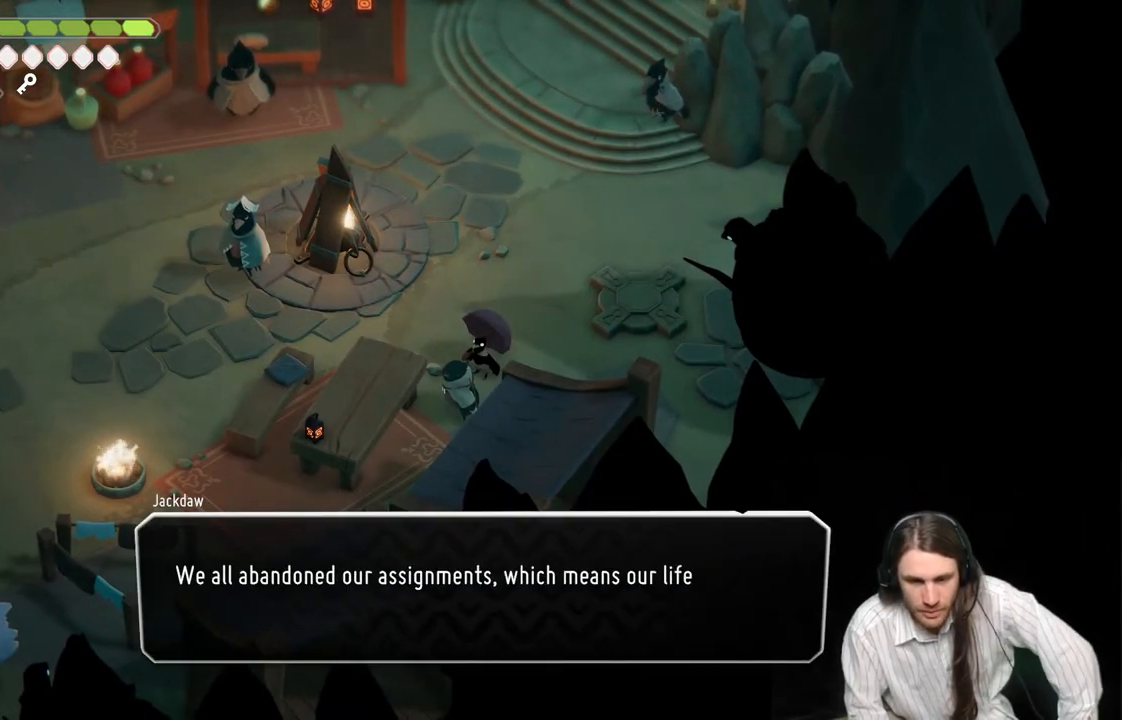
{"buttons": [], "left_stick": "center", "right_stick": "center", "events": []}
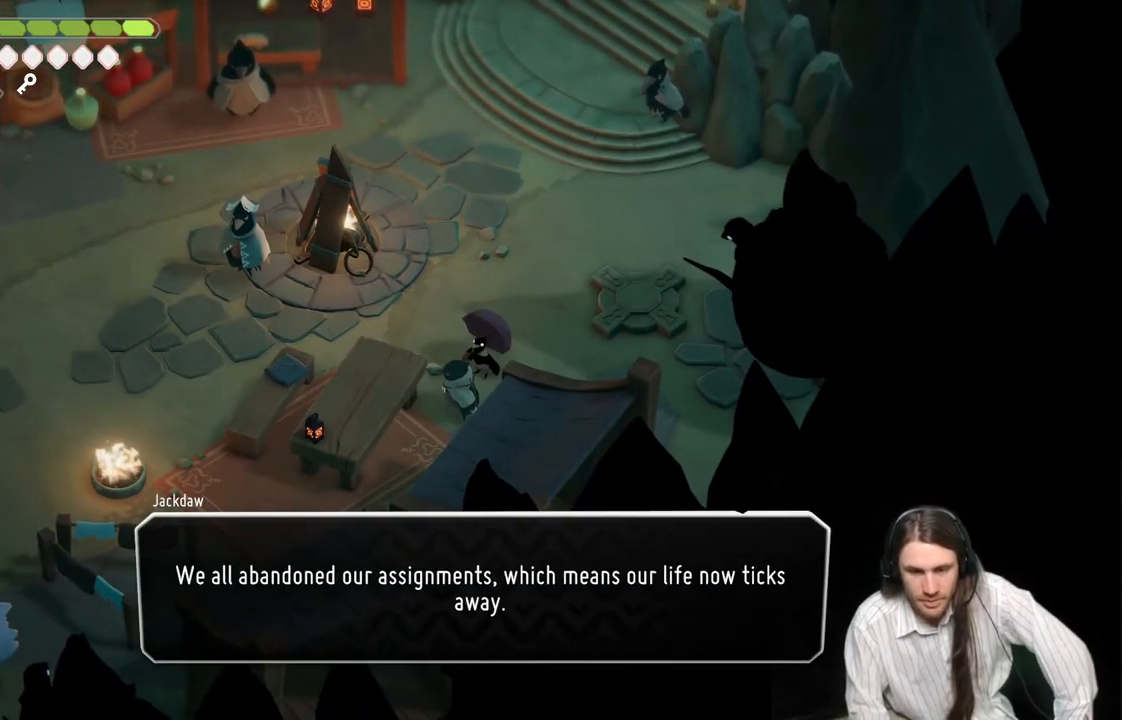
{"buttons": [], "left_stick": "center", "right_stick": "center", "events": []}
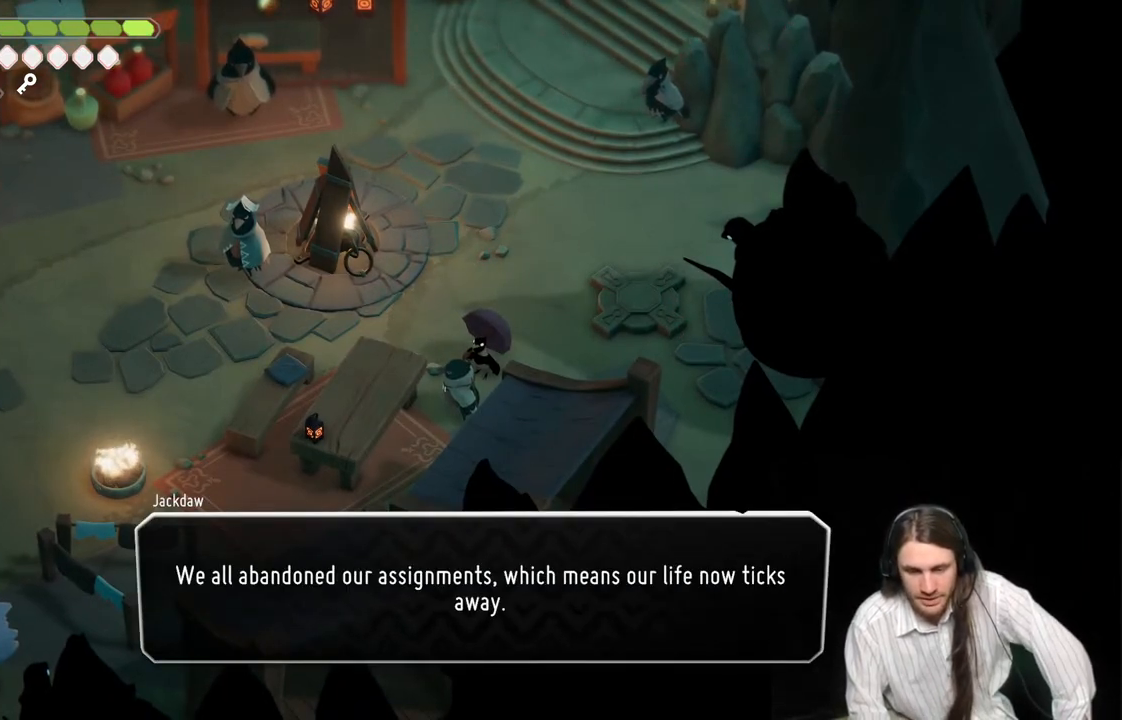
{"buttons": [], "left_stick": "center", "right_stick": "center", "events": []}
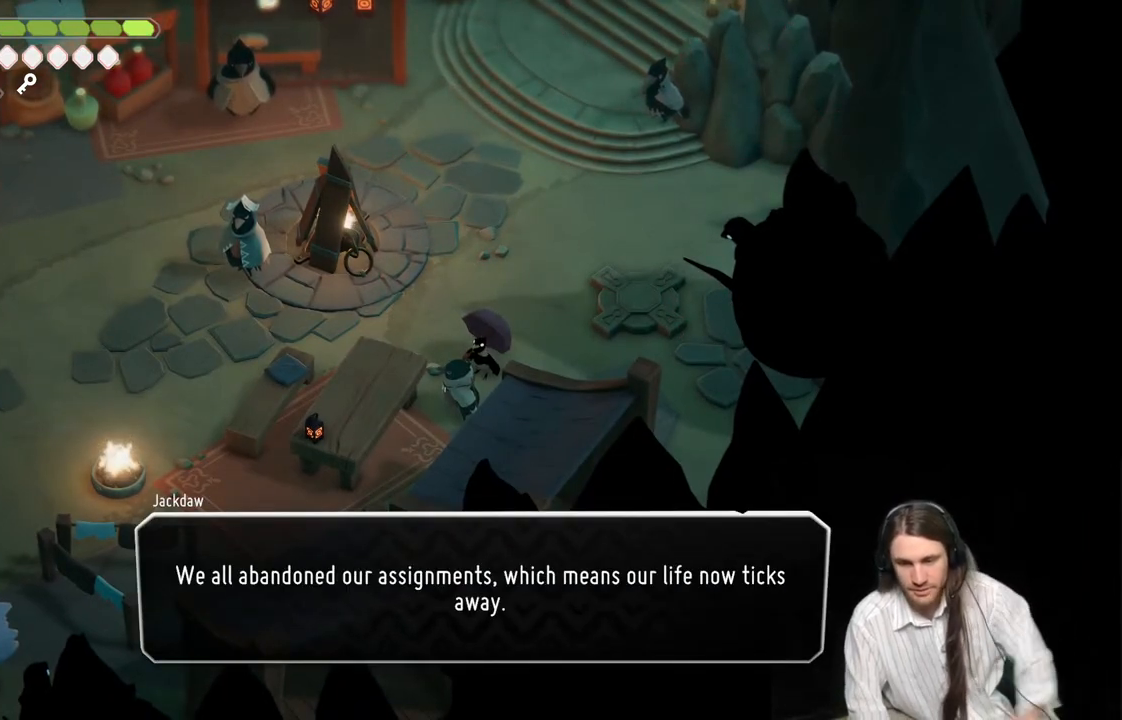
{"buttons": [], "left_stick": "center", "right_stick": "center", "events": []}
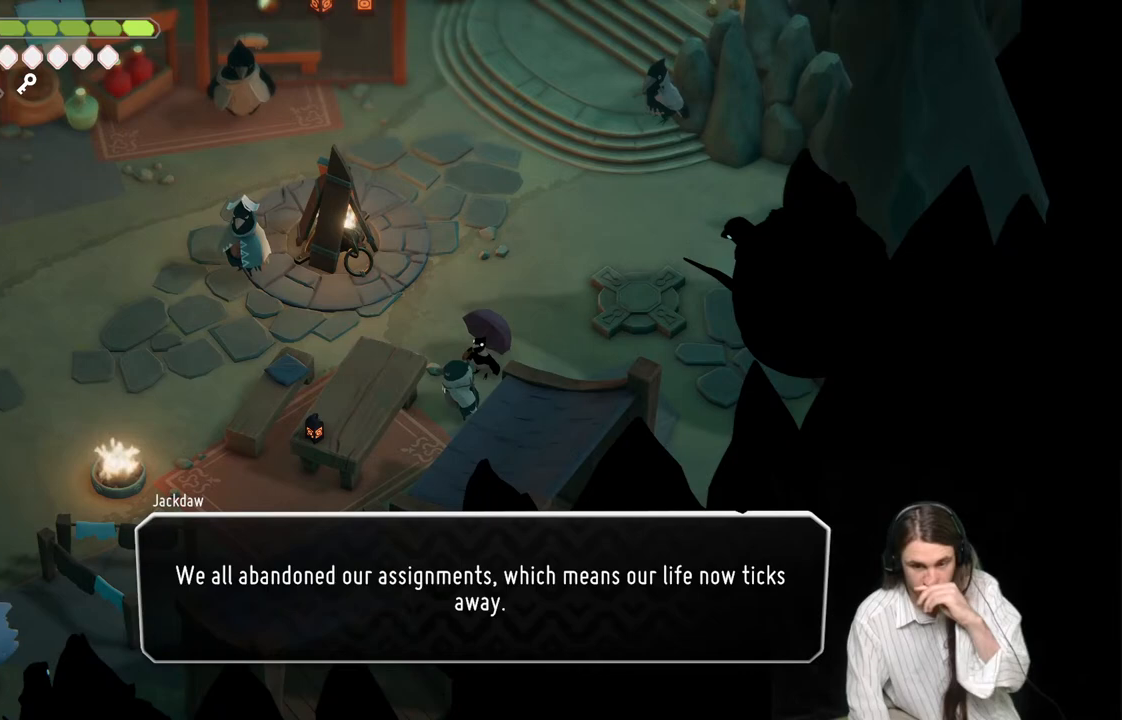
{"buttons": [], "left_stick": "center", "right_stick": "center", "events": []}
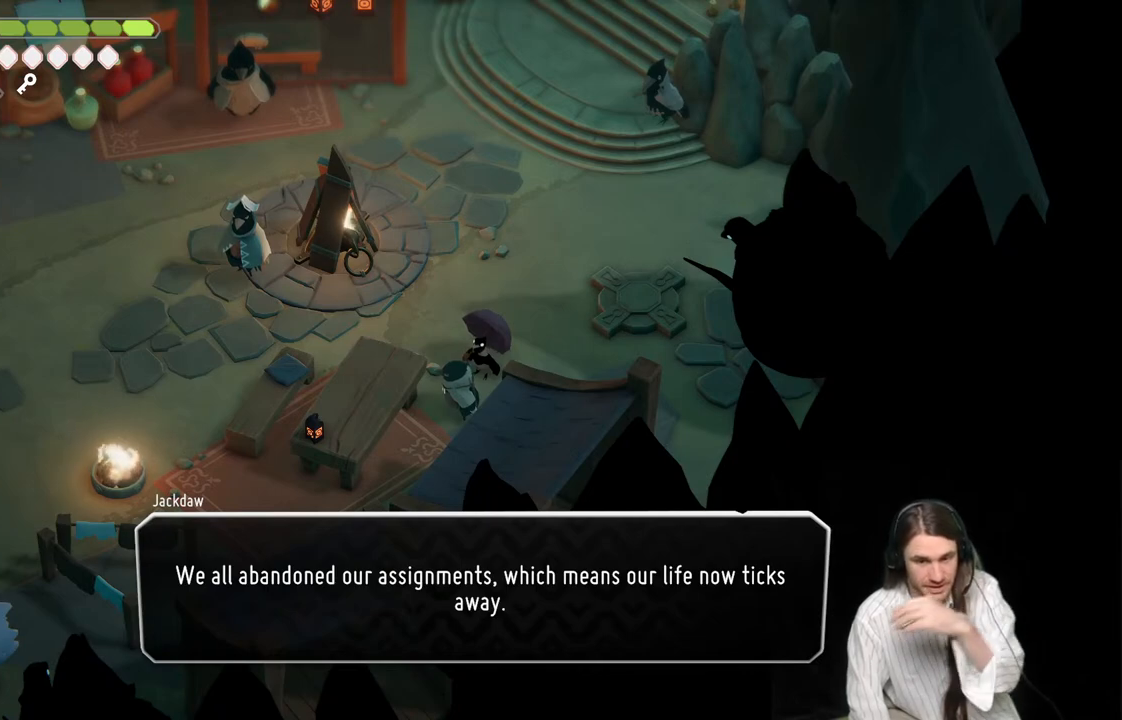
{"buttons": [], "left_stick": "center", "right_stick": "center", "events": []}
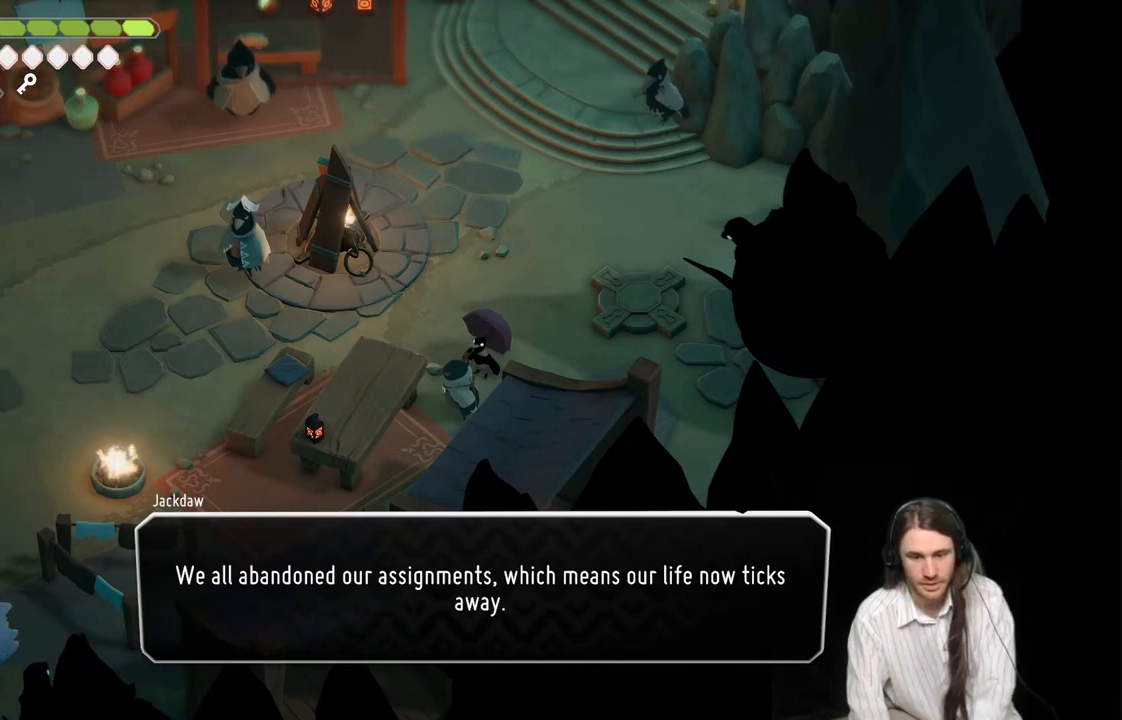
{"buttons": [], "left_stick": "center", "right_stick": "center", "events": [[250, "A", "down"], [350, "A", "up"]]}
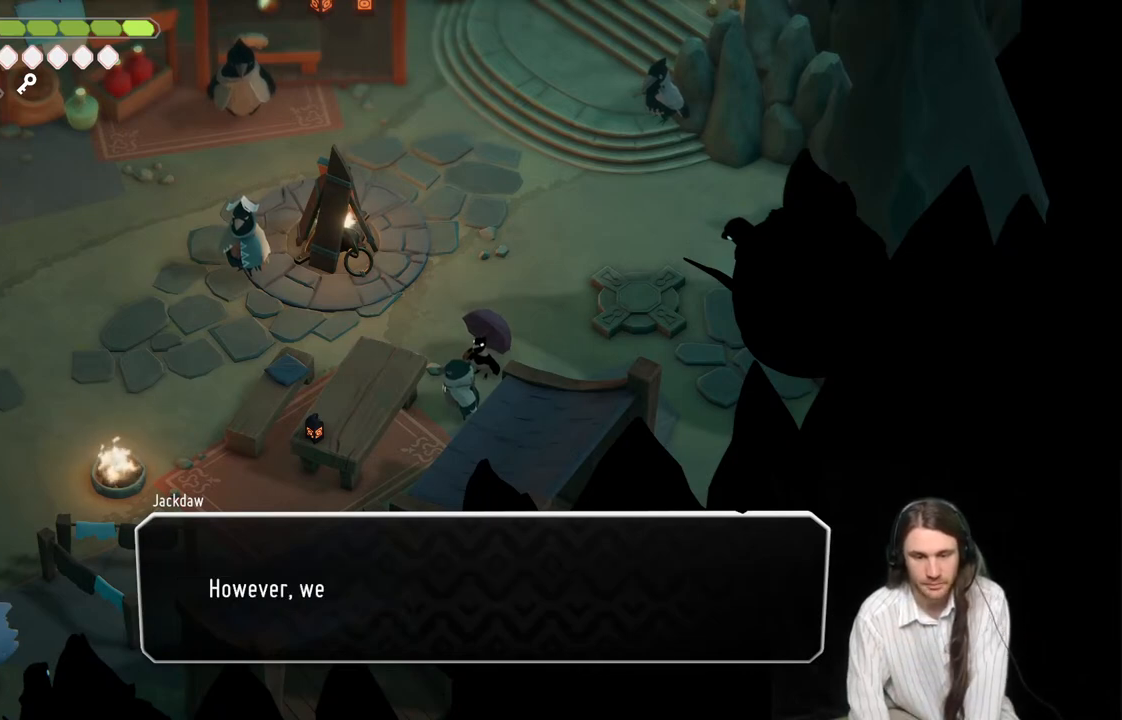
{"buttons": [], "left_stick": "center", "right_stick": "center", "events": []}
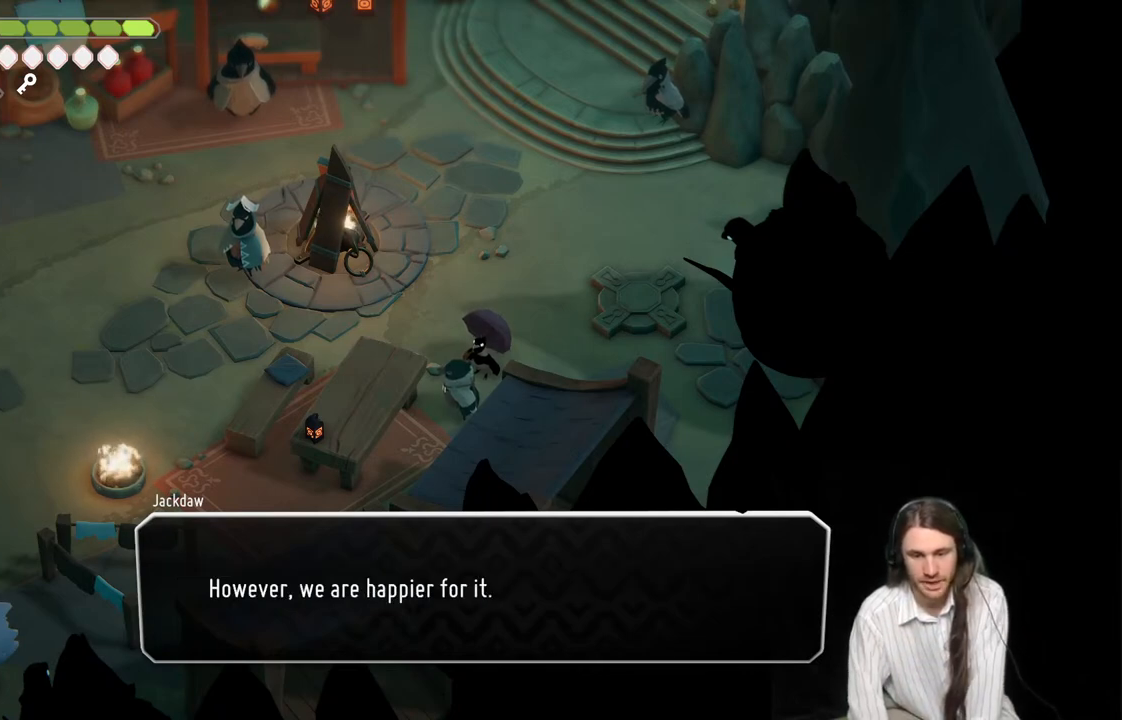
{"buttons": [], "left_stick": "center", "right_stick": "center", "events": []}
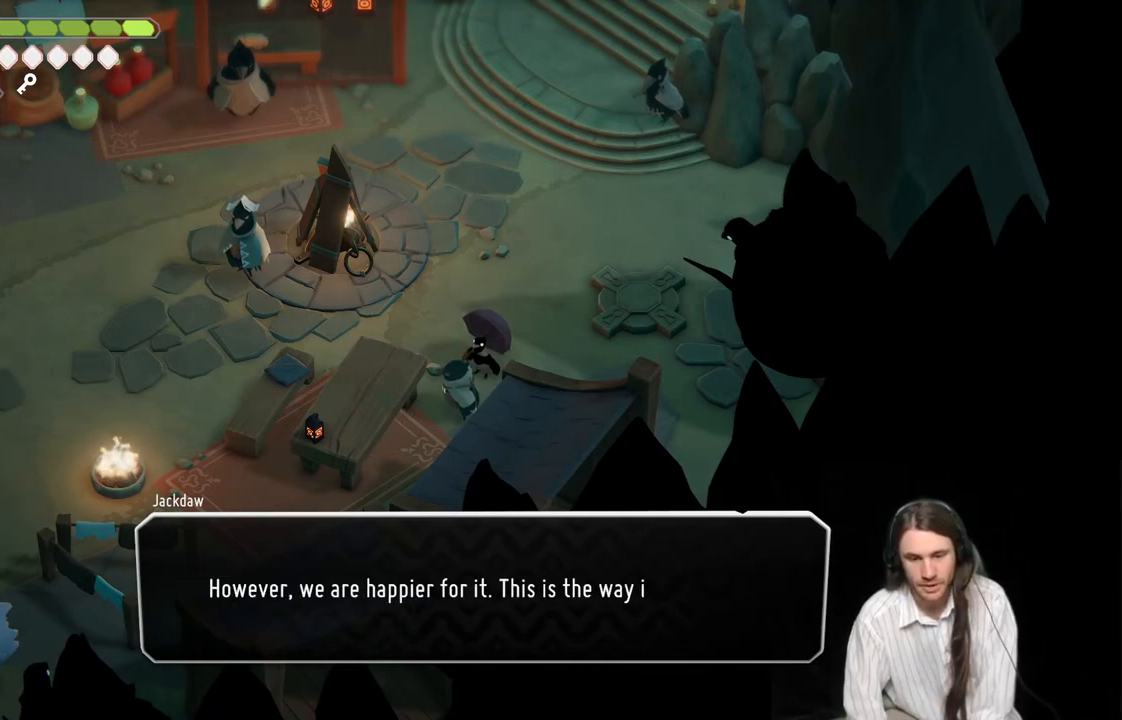
{"buttons": [], "left_stick": "center", "right_stick": "center", "events": []}
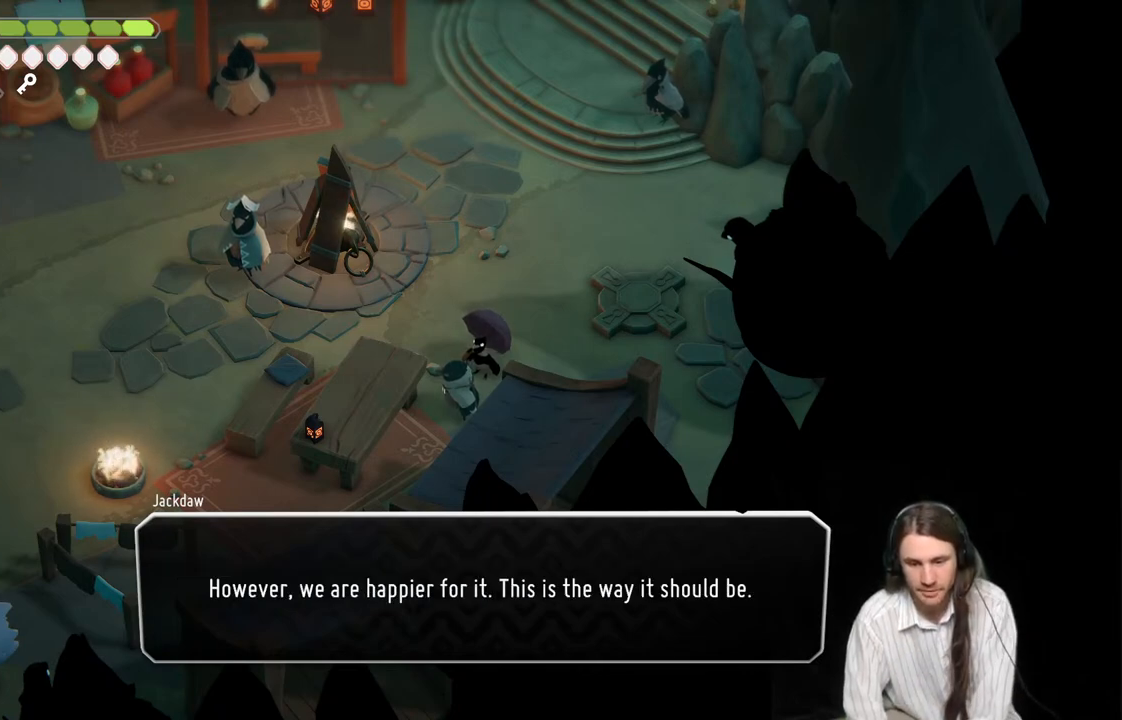
{"buttons": [], "left_stick": "center", "right_stick": "center", "events": []}
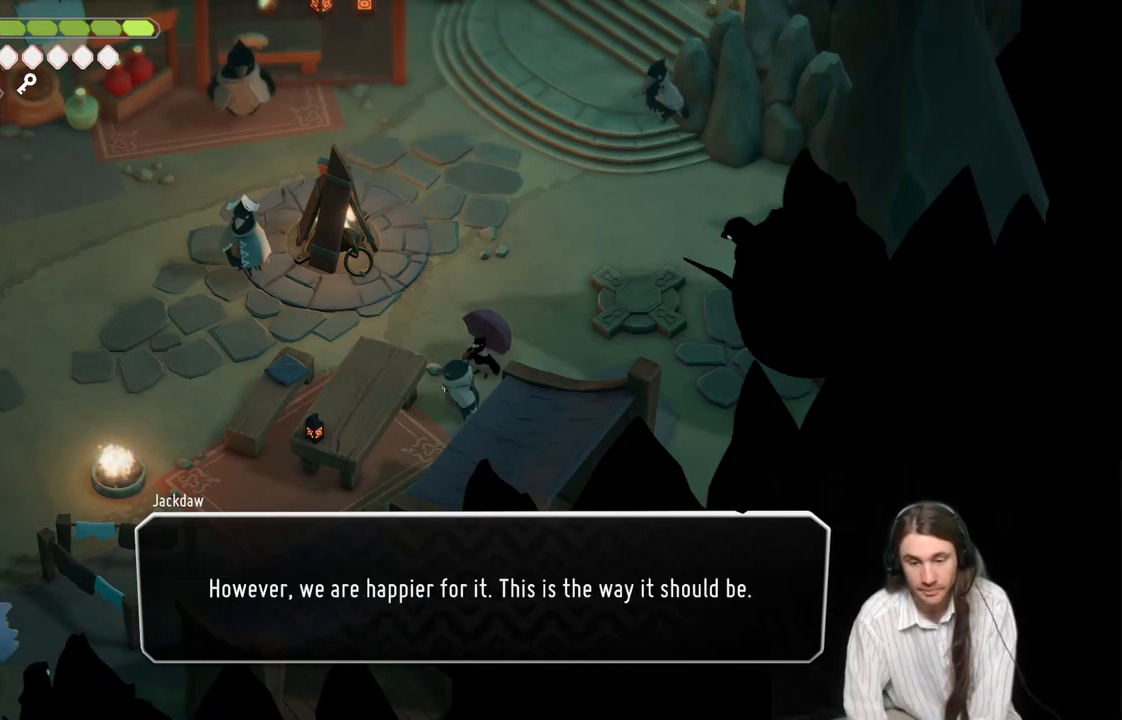
{"buttons": [], "left_stick": "center", "right_stick": "center", "events": []}
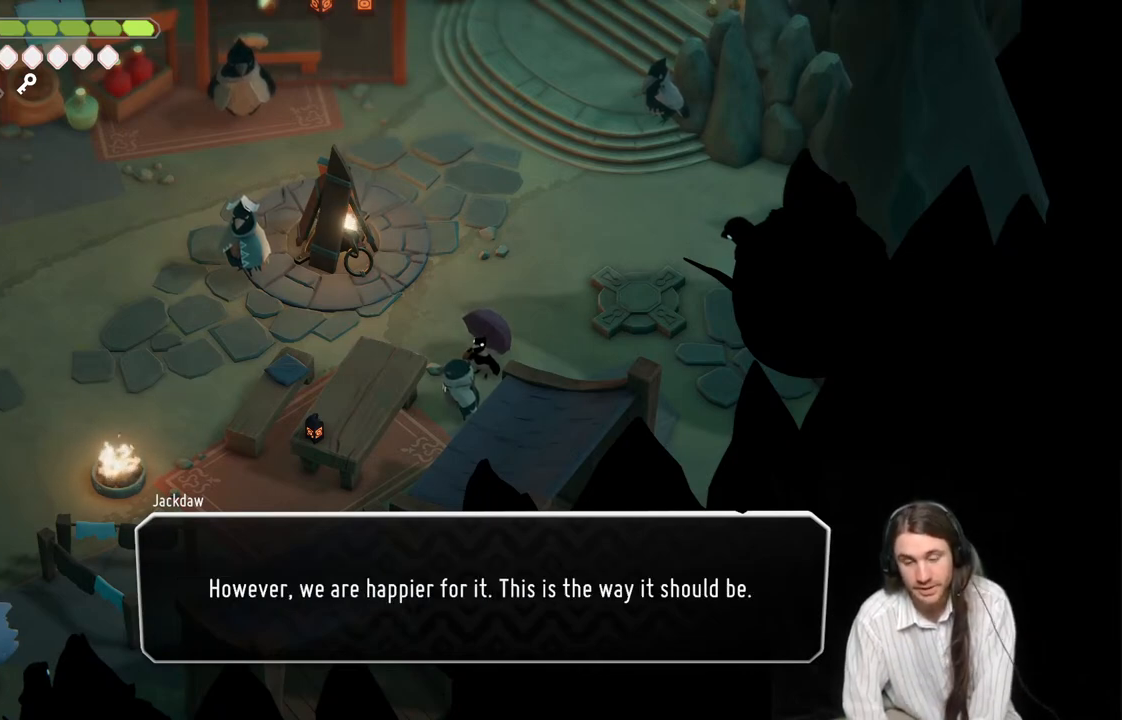
{"buttons": [], "left_stick": "center", "right_stick": "center", "events": []}